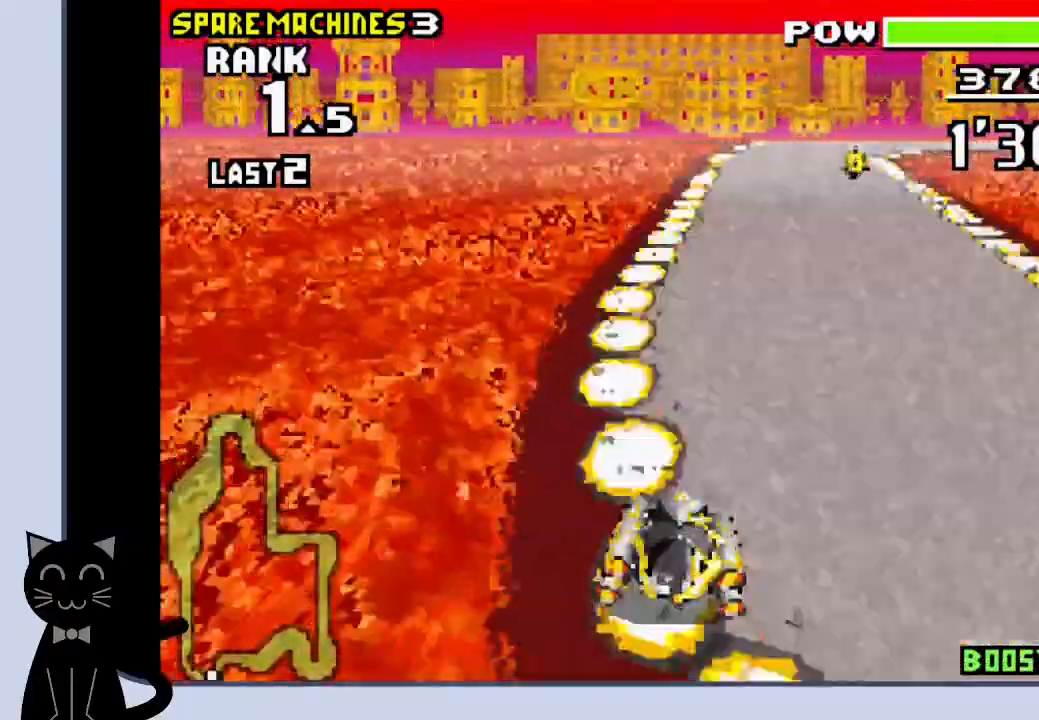
Gameplay with a controller (PlayStation layout); each line is a JSON object with the inputs held at the frame after it. "events" lists button and stick changes between this image and that frame as [ms after this image, input, new state], when the widget could be followed in between. Not read: L1 left_stick right_stick.
{"buttons": ["CROSS", "DPAD_RIGHT"], "events": [[33, "CROSS", "down"], [50, "DPAD_RIGHT", "up"], [117, "CROSS", "up"], [217, "CROSS", "down"], [367, "DPAD_RIGHT", "down"]]}
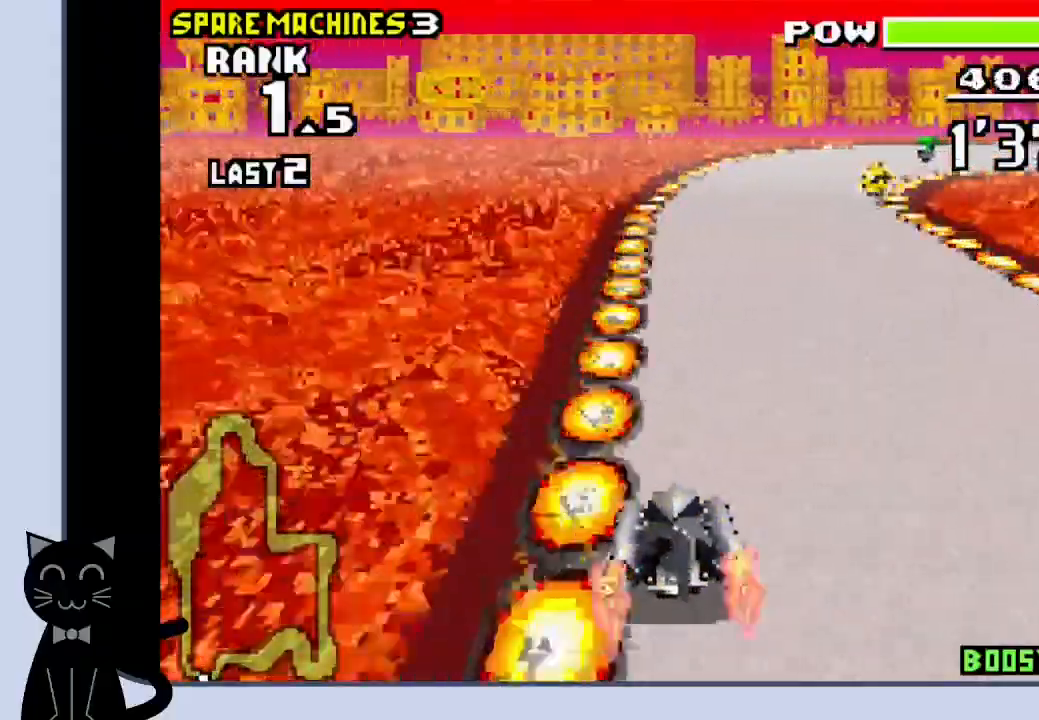
{"buttons": ["CROSS", "DPAD_RIGHT"], "events": [[117, "CROSS", "up"], [167, "R1", "down"], [250, "CROSS", "down"], [383, "R1", "up"]]}
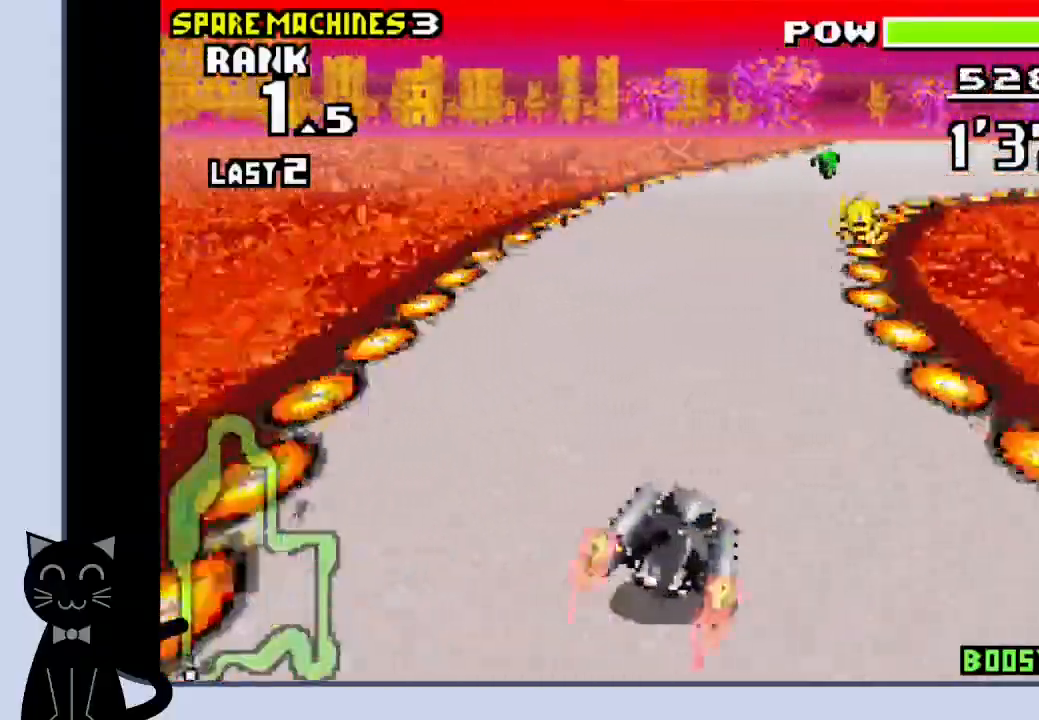
{"buttons": ["CROSS", "R1", "DPAD_RIGHT"], "events": [[100, "CROSS", "up"], [100, "R1", "down"], [167, "CROSS", "down"], [233, "CROSS", "up"], [350, "CROSS", "down"], [400, "CROSS", "up"], [500, "CROSS", "down"]]}
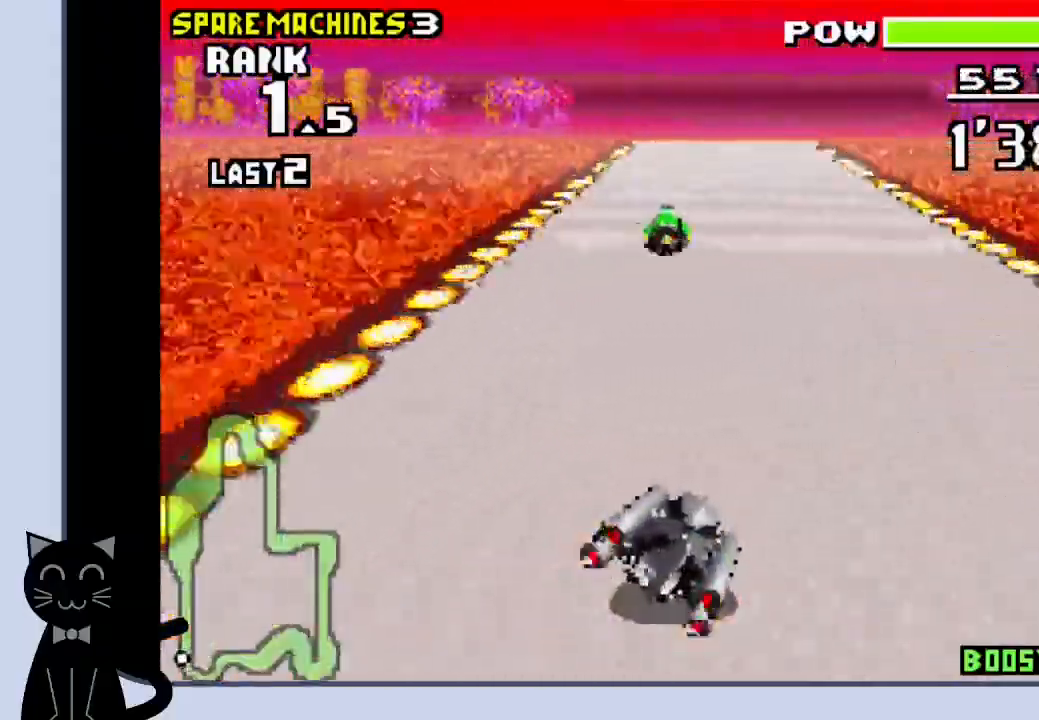
{"buttons": ["CROSS"], "events": [[83, "CROSS", "up"], [167, "CROSS", "down"], [250, "DPAD_RIGHT", "up"], [317, "R1", "up"]]}
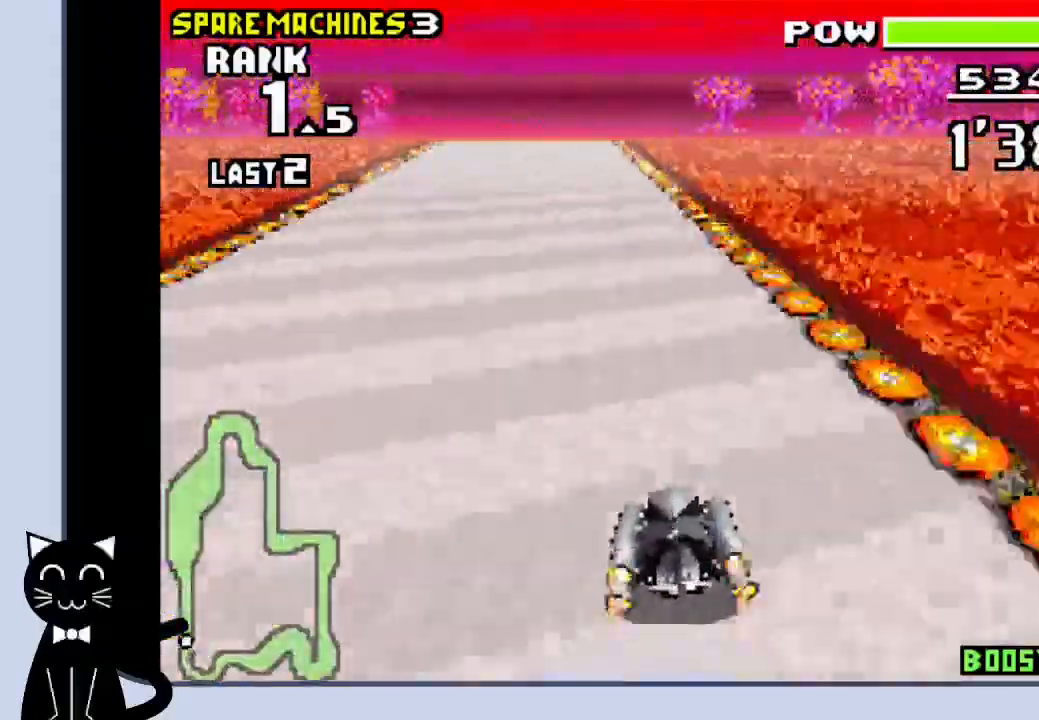
{"buttons": ["CROSS", "DPAD_RIGHT"], "events": [[150, "DPAD_LEFT", "down"], [250, "DPAD_LEFT", "up"], [467, "DPAD_RIGHT", "down"]]}
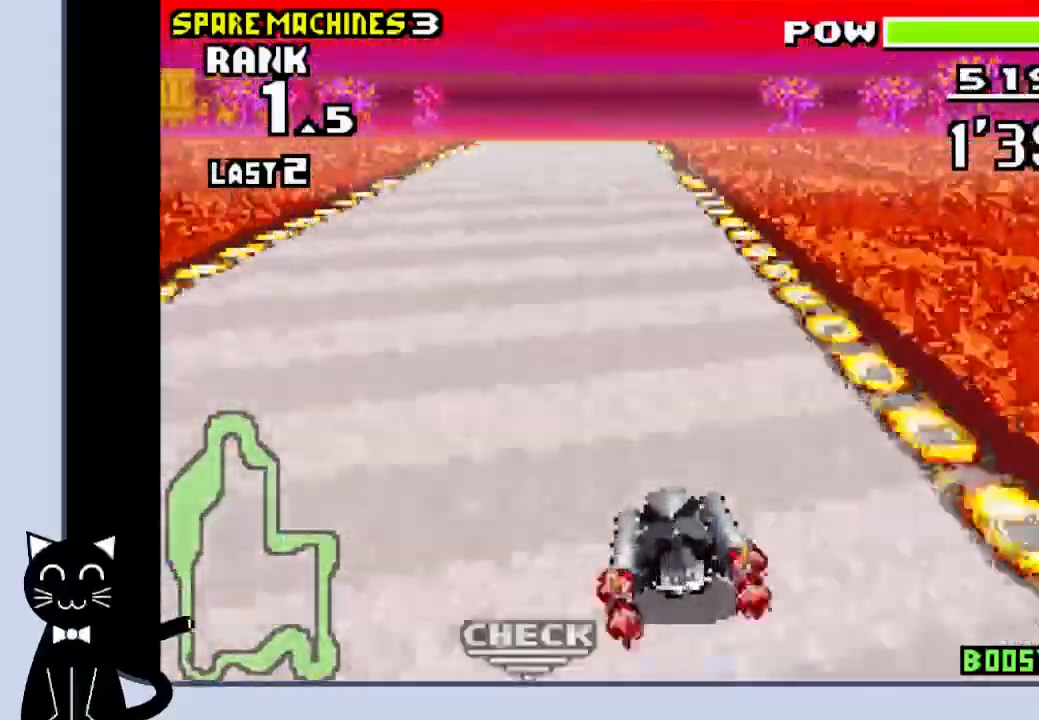
{"buttons": ["CROSS"], "events": [[50, "DPAD_RIGHT", "up"], [400, "DPAD_LEFT", "down"], [483, "DPAD_LEFT", "up"]]}
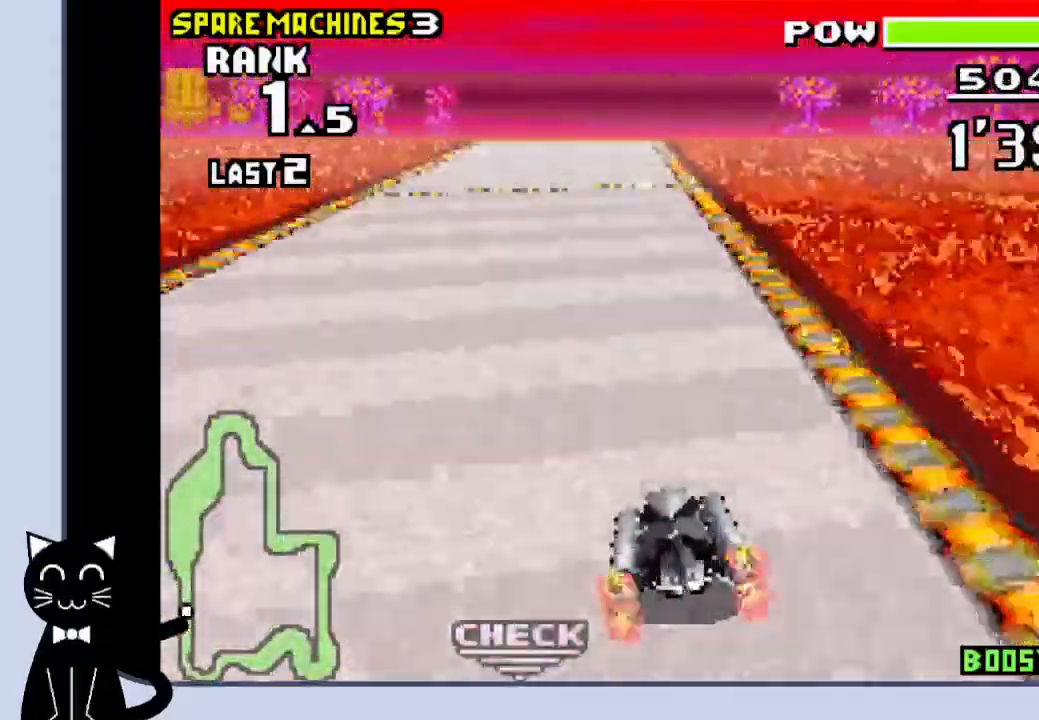
{"buttons": ["CROSS"], "events": []}
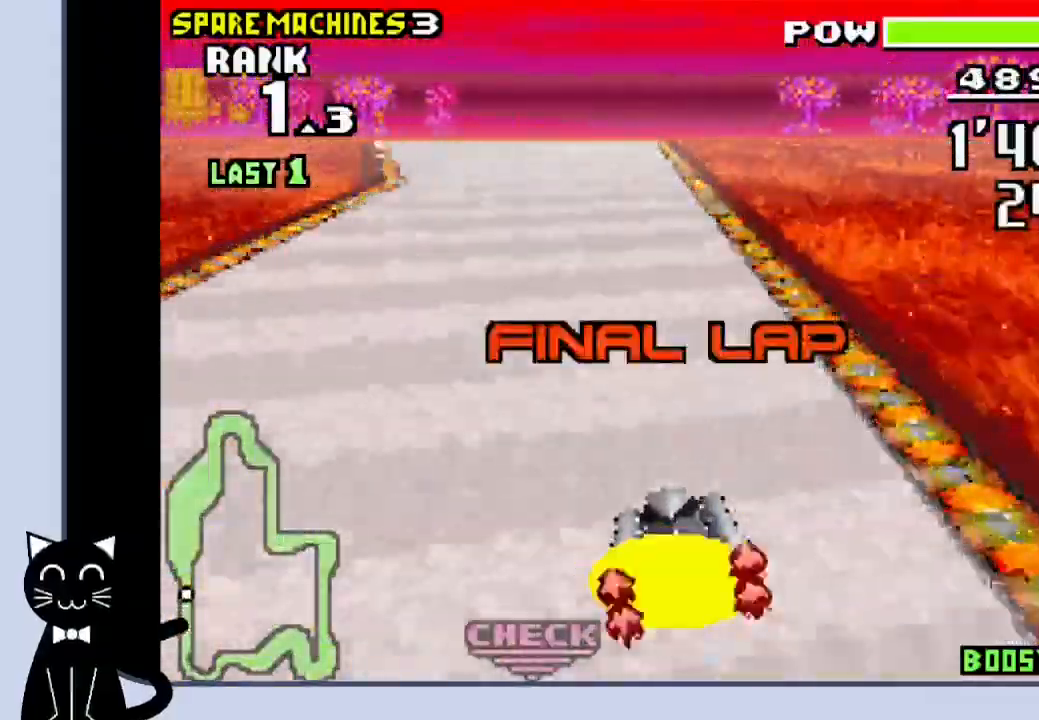
{"buttons": ["CROSS"], "events": []}
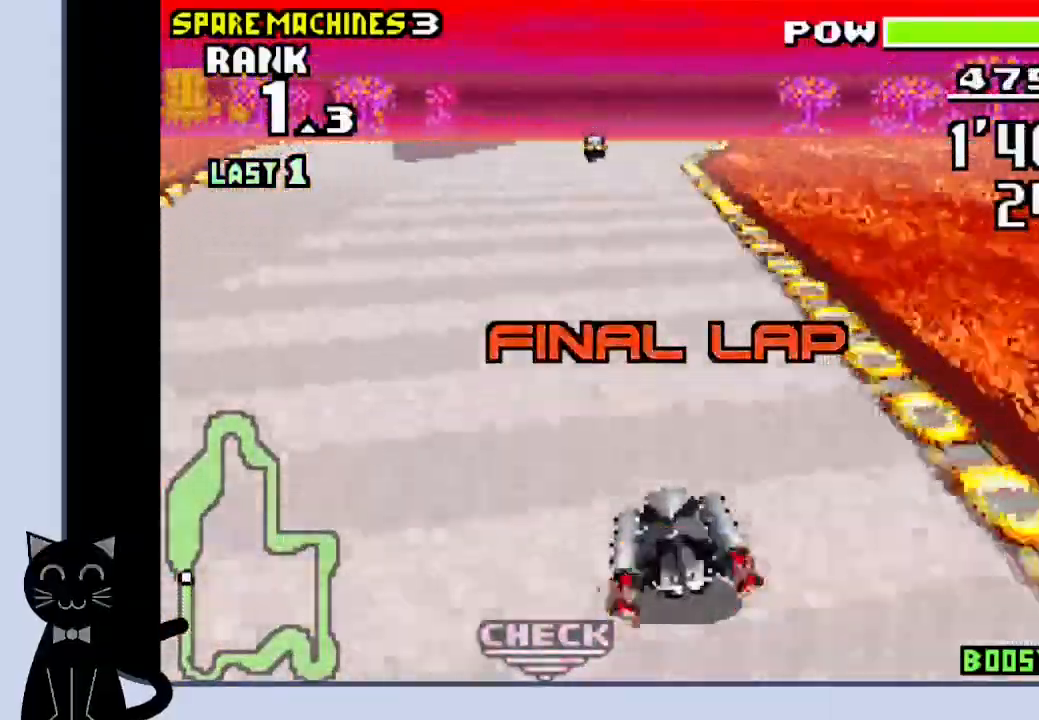
{"buttons": ["CROSS"], "events": []}
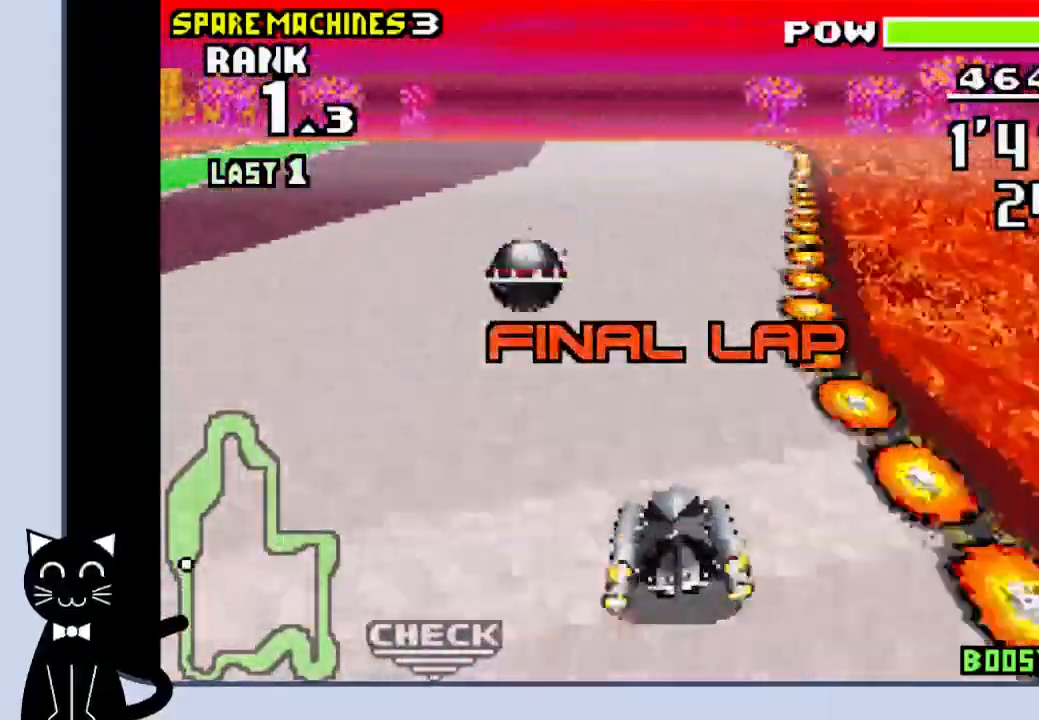
{"buttons": ["CROSS"], "events": []}
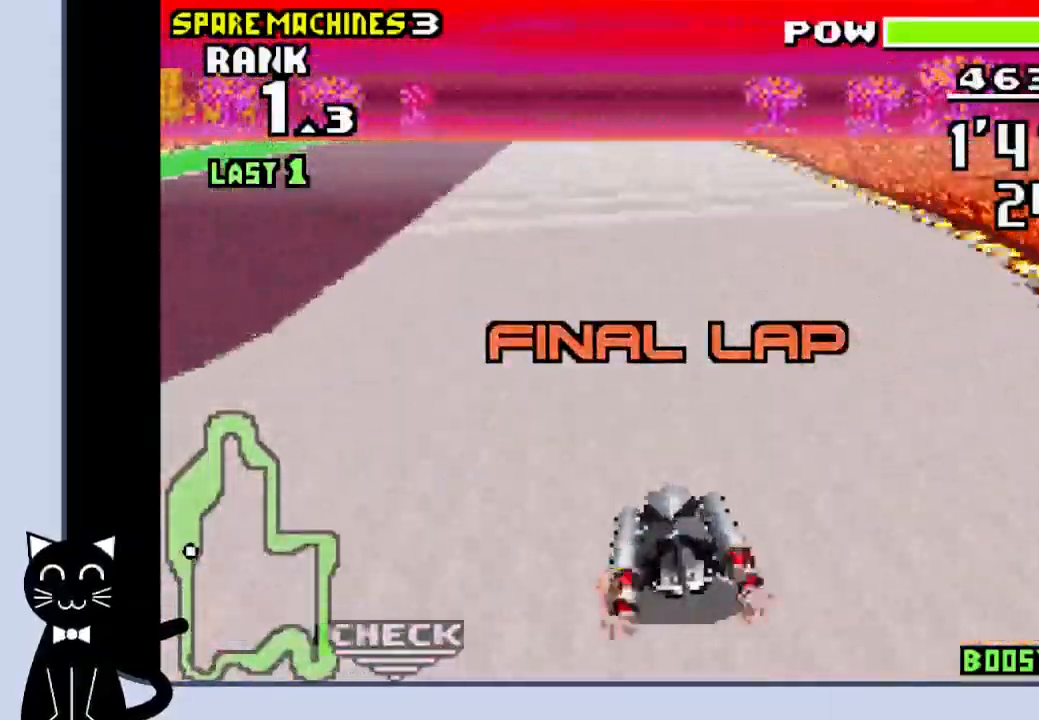
{"buttons": ["CROSS"], "events": [[267, "DPAD_RIGHT", "down"], [417, "DPAD_RIGHT", "up"]]}
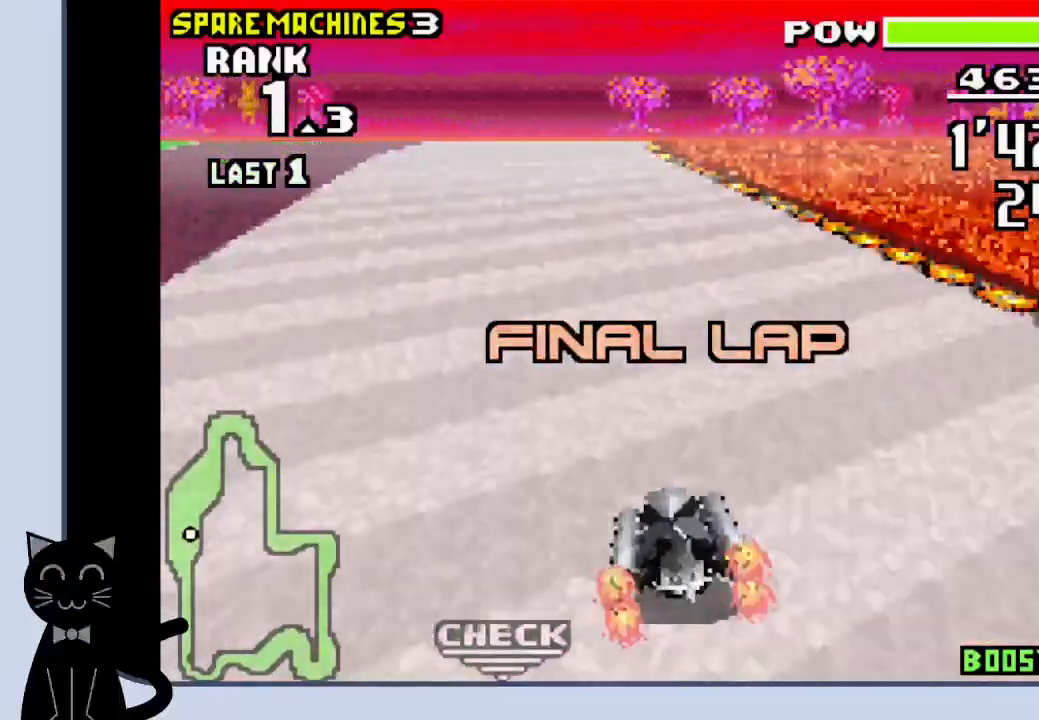
{"buttons": ["CROSS"], "events": []}
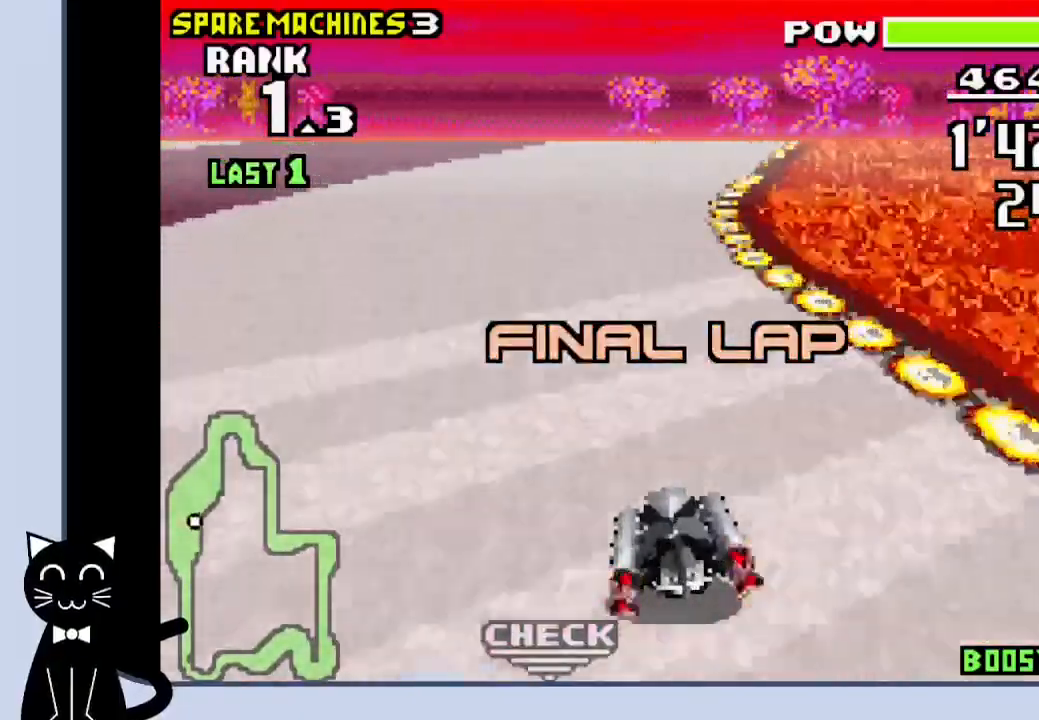
{"buttons": ["CROSS"], "events": []}
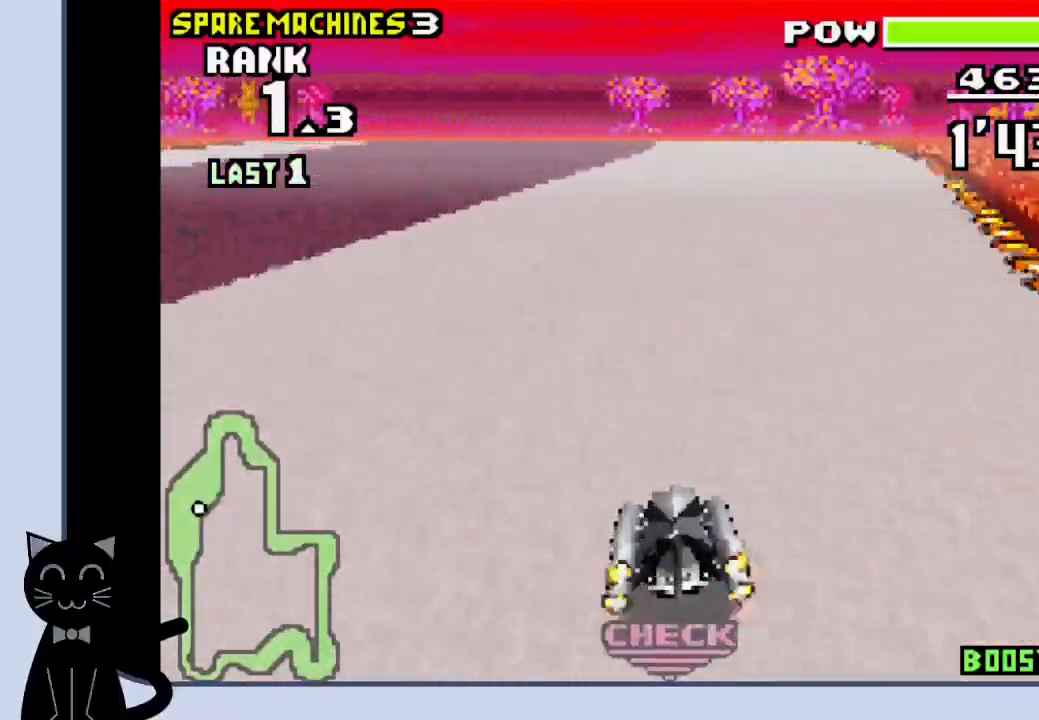
{"buttons": ["CROSS", "R1"], "events": [[217, "R1", "down"]]}
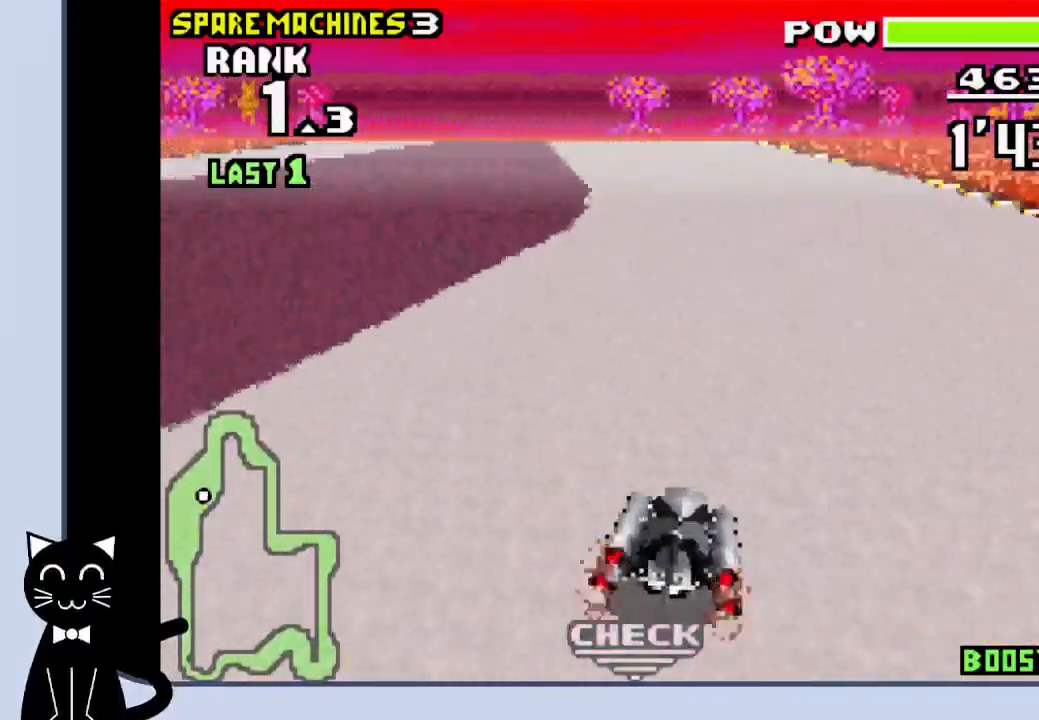
{"buttons": ["CROSS"], "events": [[200, "R1", "up"]]}
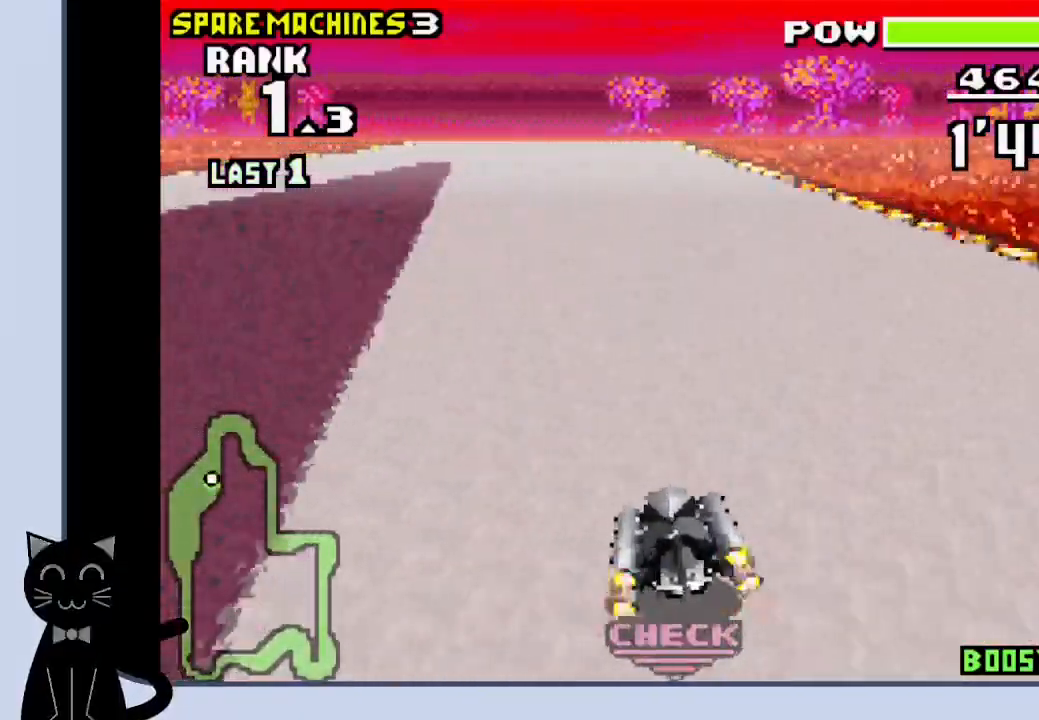
{"buttons": ["CROSS"], "events": []}
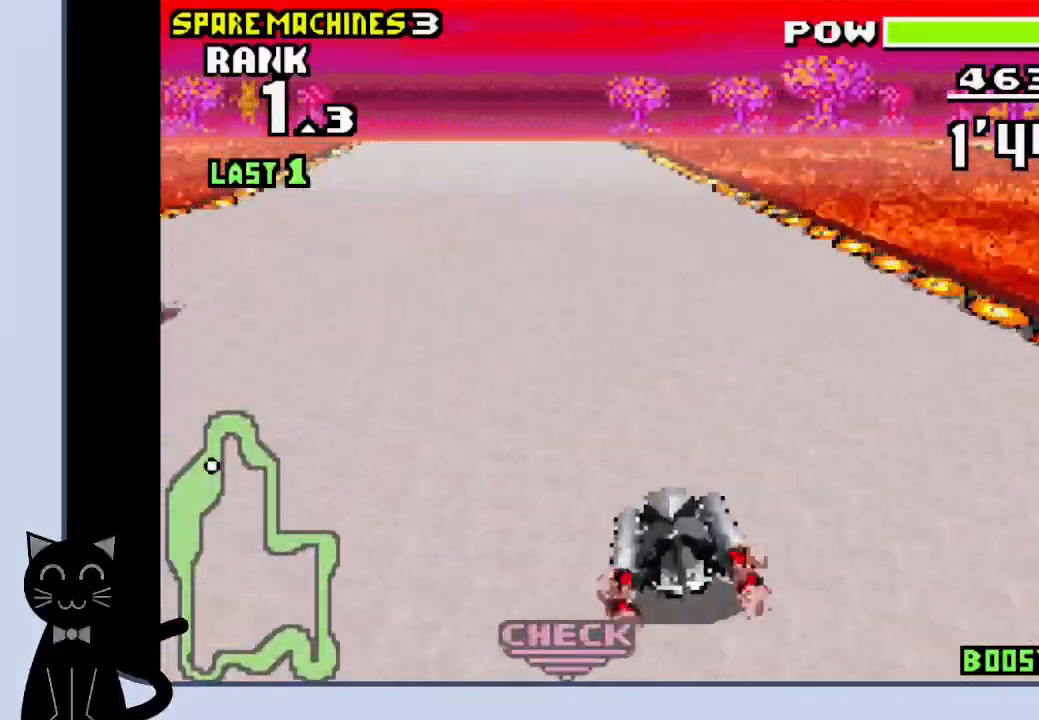
{"buttons": ["CROSS"], "events": [[167, "DPAD_LEFT", "down"], [267, "DPAD_LEFT", "up"]]}
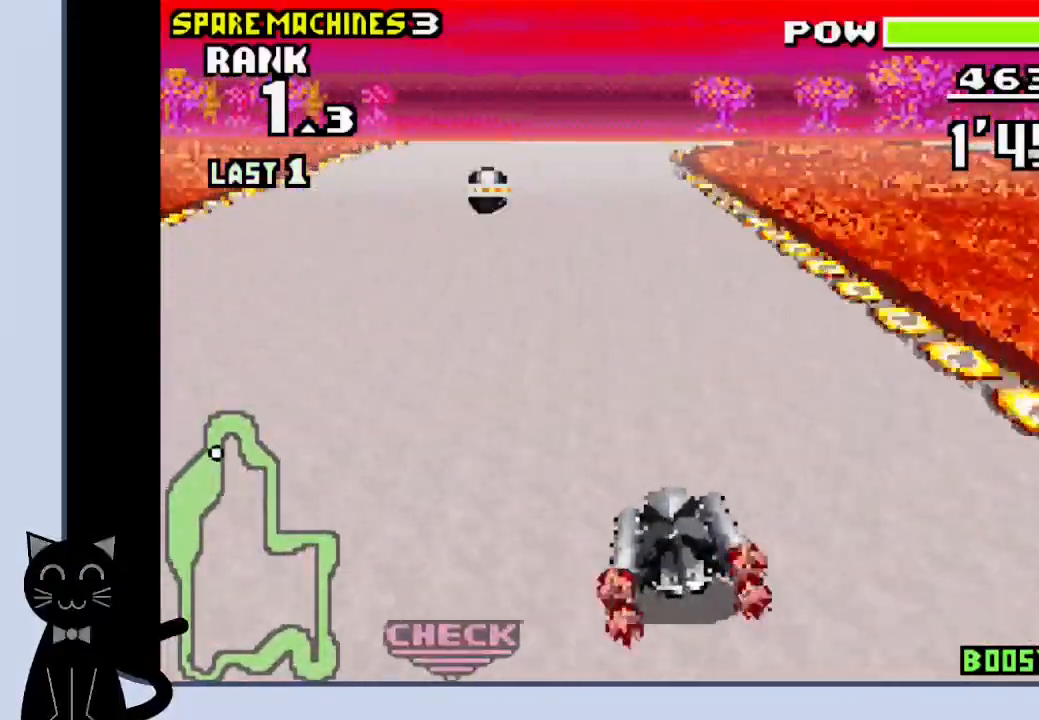
{"buttons": ["CROSS", "DPAD_RIGHT"], "events": [[267, "DPAD_RIGHT", "down"]]}
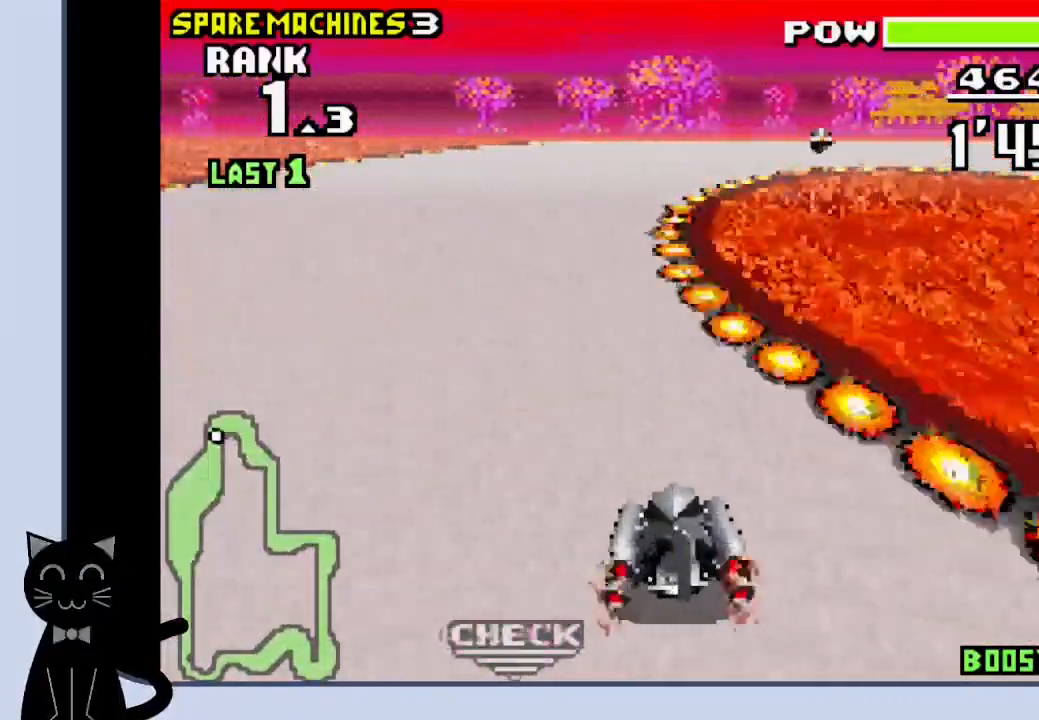
{"buttons": ["R1", "DPAD_RIGHT"], "events": [[317, "CROSS", "up"], [317, "R1", "down"]]}
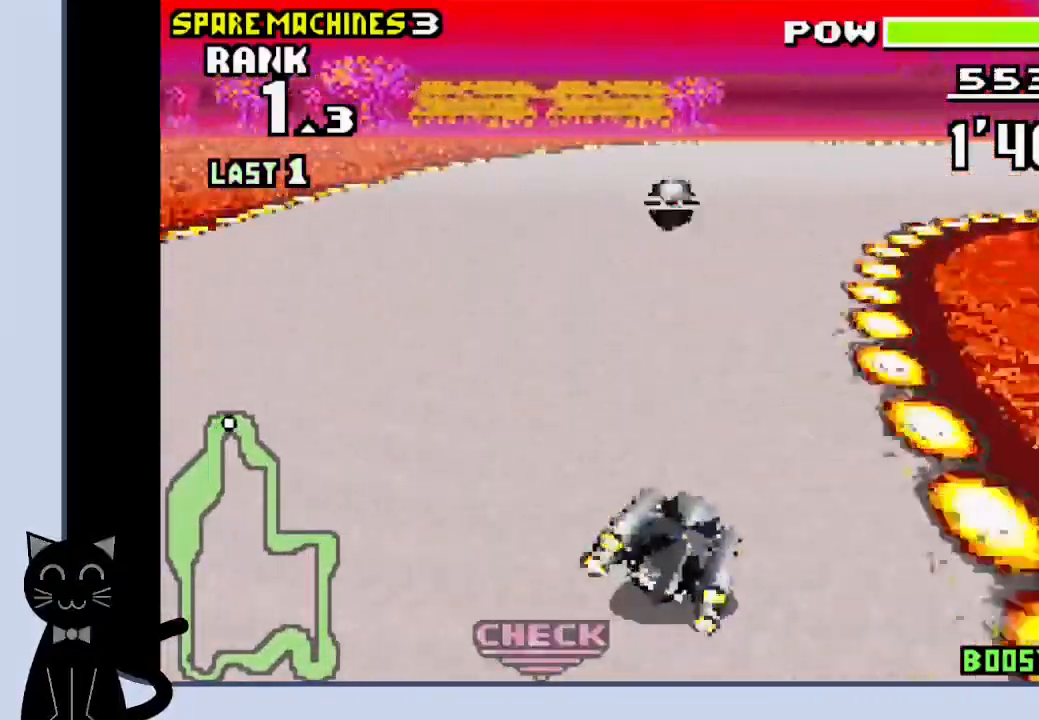
{"buttons": ["CROSS", "R1", "DPAD_RIGHT"], "events": [[117, "CROSS", "down"], [200, "CROSS", "up"], [317, "CROSS", "down"], [367, "CROSS", "up"], [450, "CROSS", "down"]]}
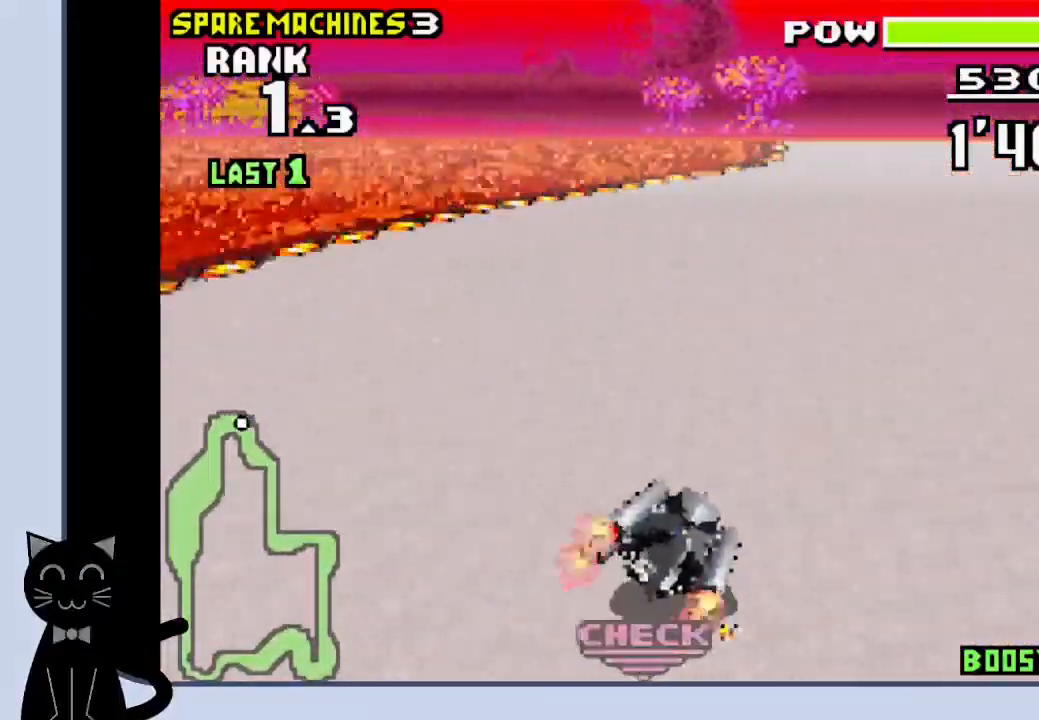
{"buttons": ["CROSS"], "events": [[17, "CROSS", "up"], [100, "CROSS", "down"], [183, "CROSS", "up"], [267, "CROSS", "down"], [300, "DPAD_RIGHT", "up"], [400, "R1", "up"]]}
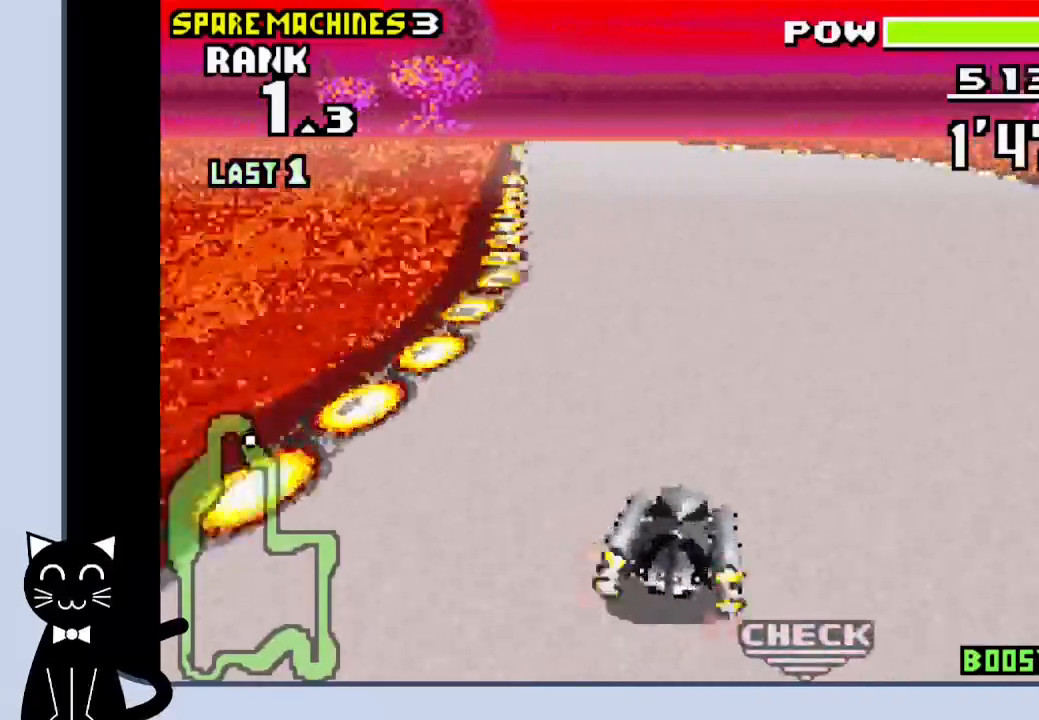
{"buttons": ["CROSS"], "events": []}
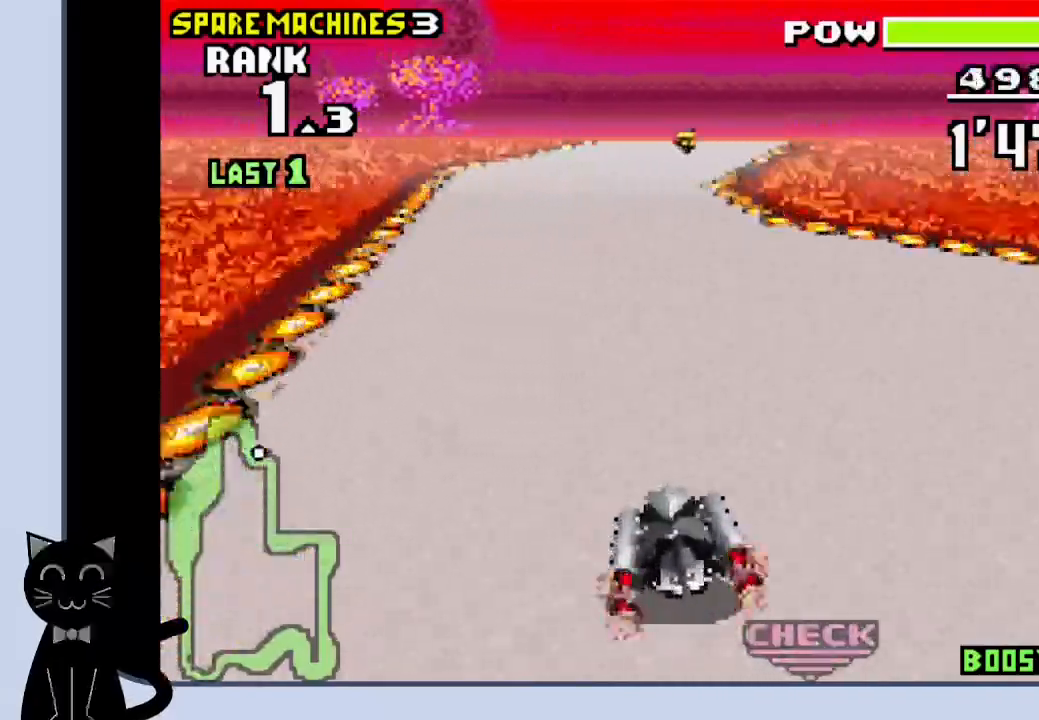
{"buttons": ["CROSS"], "events": [[200, "DPAD_RIGHT", "down"], [350, "CROSS", "up"], [417, "DPAD_RIGHT", "up"], [433, "CROSS", "down"]]}
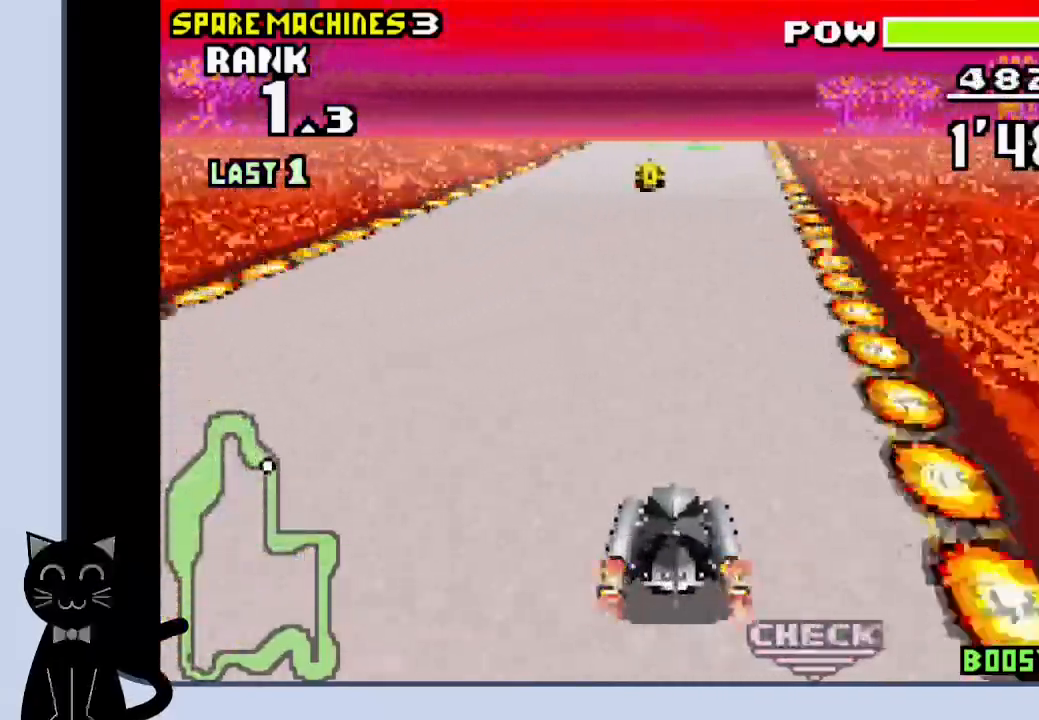
{"buttons": ["CROSS"], "events": []}
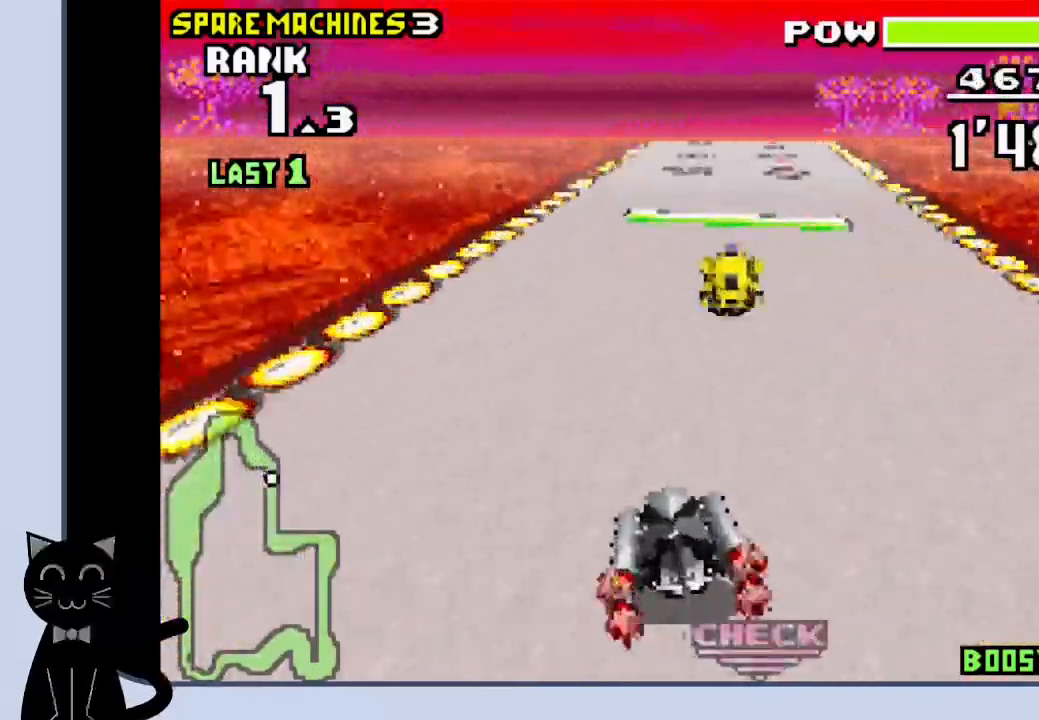
{"buttons": ["CROSS", "R1", "DPAD_DOWN"], "events": [[183, "DPAD_RIGHT", "down"], [267, "DPAD_DOWN", "down"], [317, "DPAD_RIGHT", "up"], [500, "R1", "down"]]}
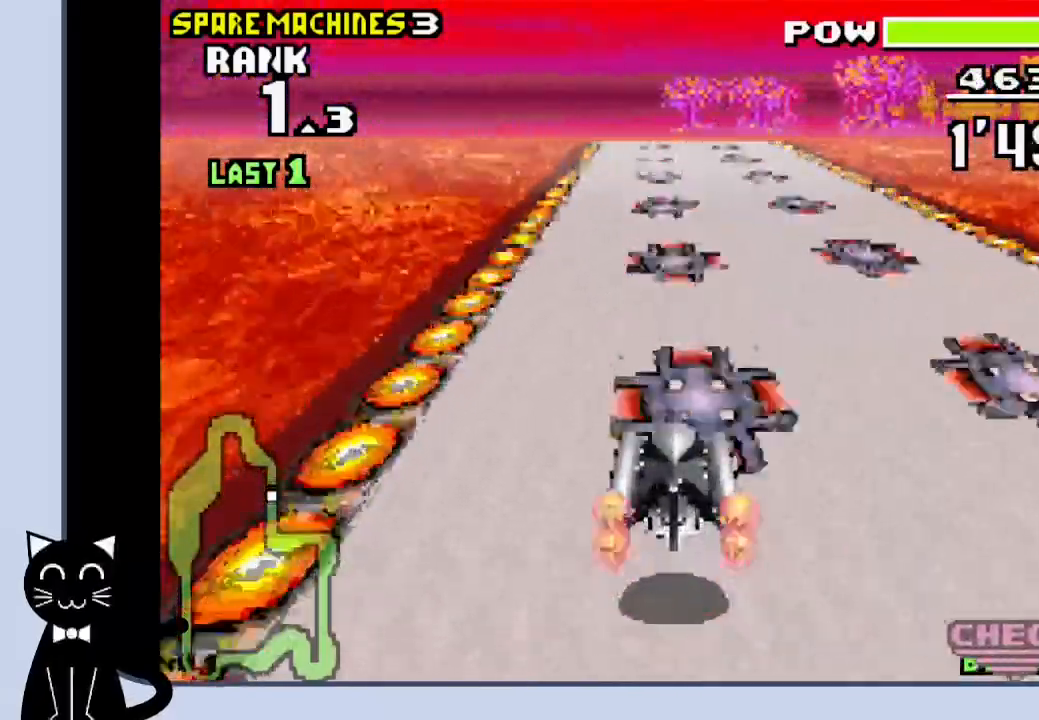
{"buttons": ["CROSS", "DPAD_DOWN"], "events": [[383, "R1", "up"]]}
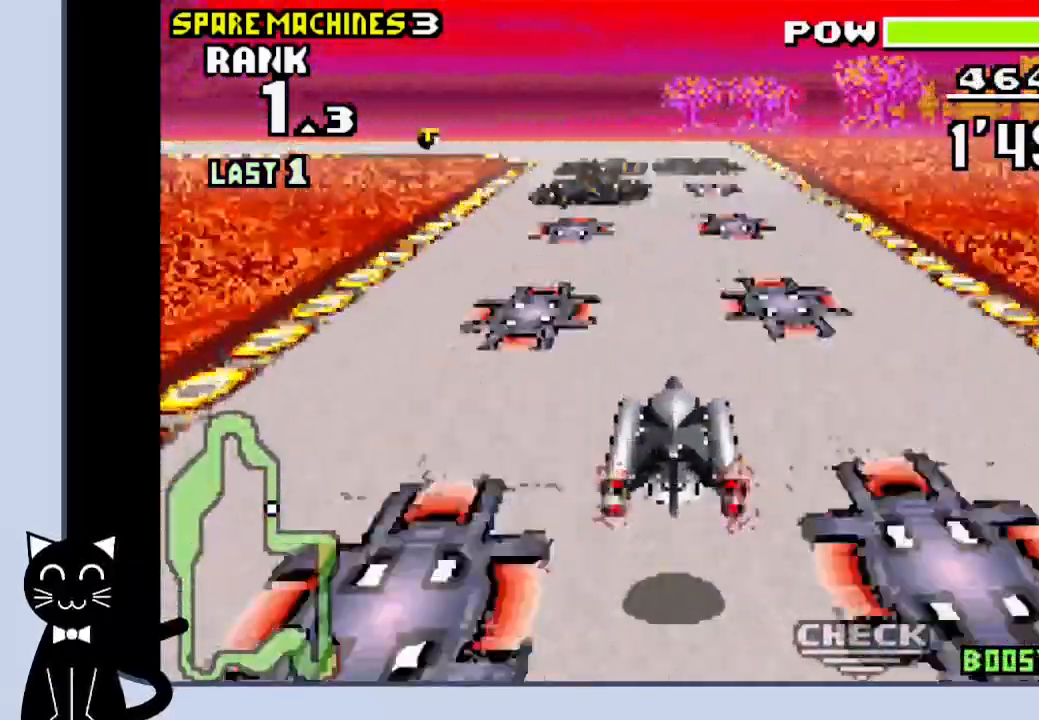
{"buttons": ["CROSS", "R1", "DPAD_DOWN", "DPAD_LEFT"], "events": [[300, "DPAD_LEFT", "down"], [350, "R1", "down"]]}
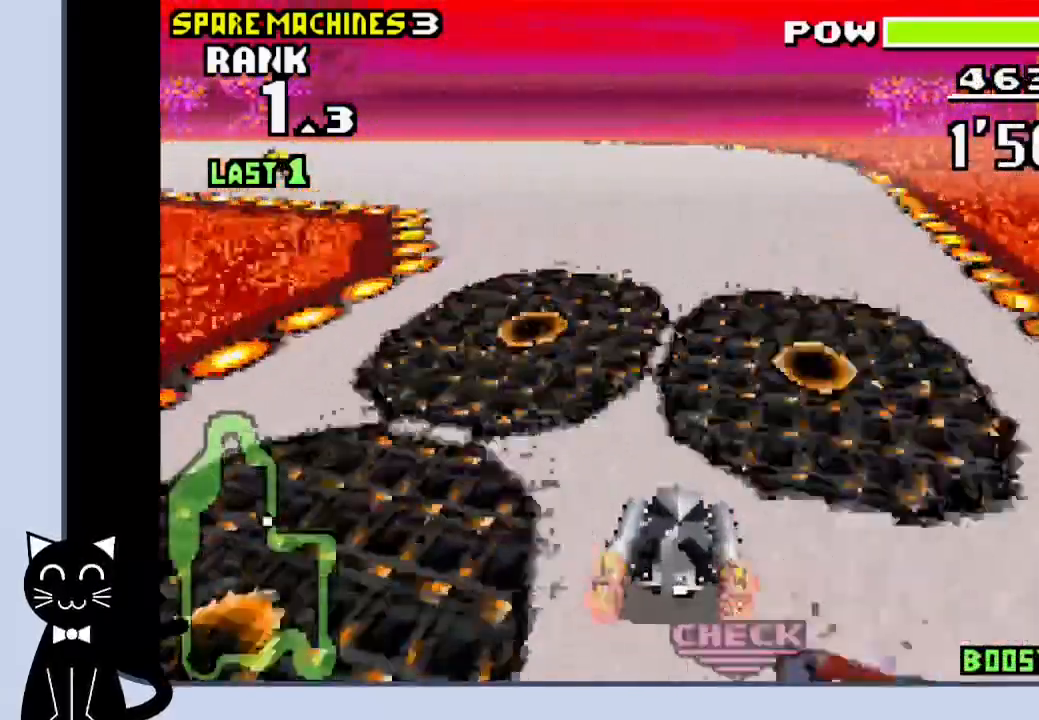
{"buttons": ["DPAD_DOWN", "DPAD_LEFT"], "events": [[167, "CROSS", "up"], [167, "R1", "up"], [267, "CROSS", "down"], [367, "CROSS", "up"], [450, "CROSS", "down"], [500, "CROSS", "up"]]}